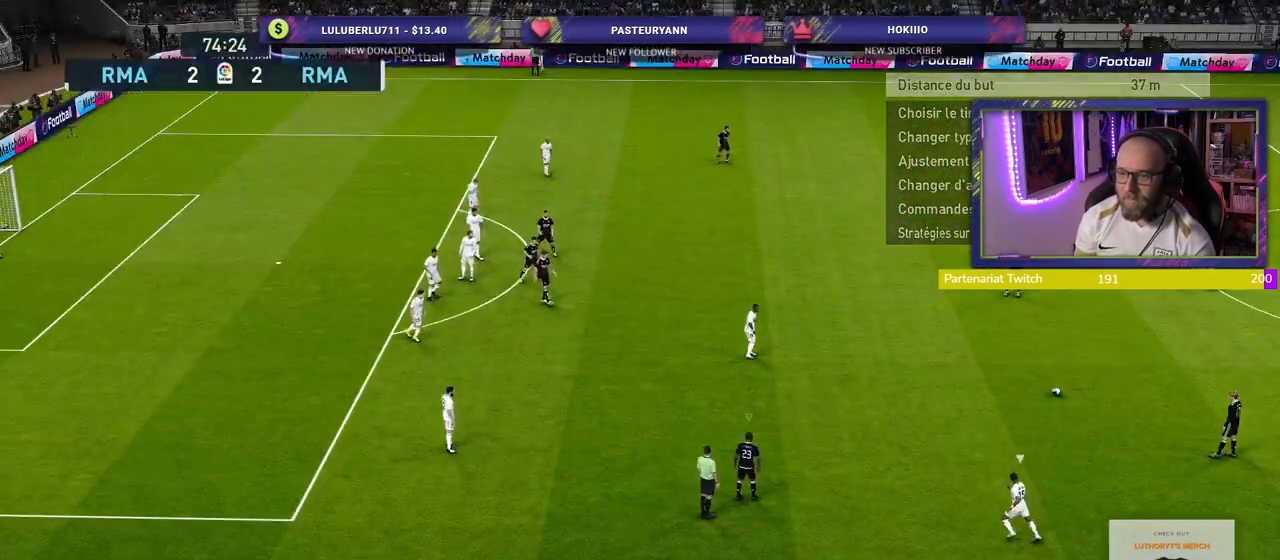
Gameplay with a controller (PlayStation layout); each line is a JSON object with the inputs held at the frame after it. "events" lists button and stick changes between this image and that frame as [ms after this image, input, new state], when the widget could be followed in between.
{"buttons": ["R2"], "left_stick": "center", "right_stick": "center", "events": []}
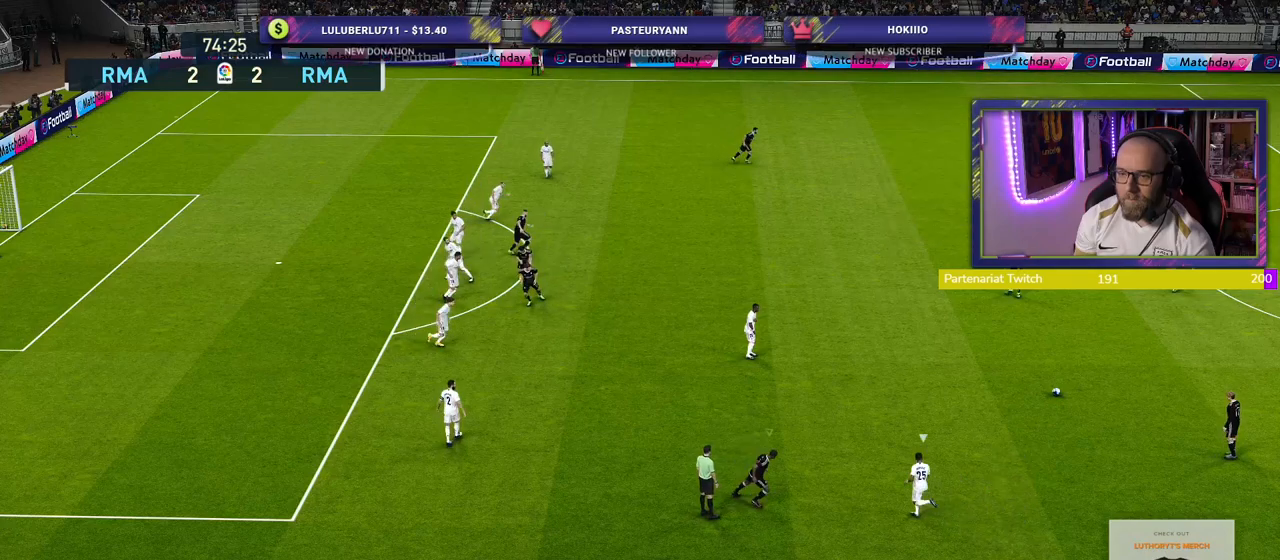
{"buttons": ["R2"], "left_stick": "down", "right_stick": "center", "events": [[60, "left_stick", "left"], [160, "left_stick", "down"]]}
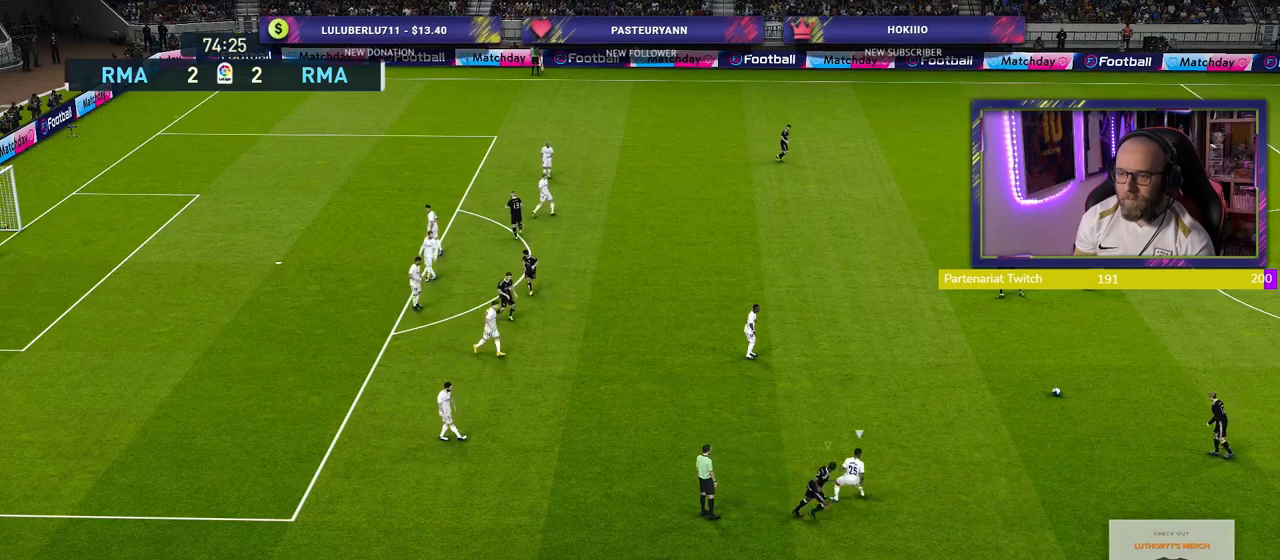
{"buttons": [], "left_stick": "down", "right_stick": "center", "events": [[140, "R2", "up"]]}
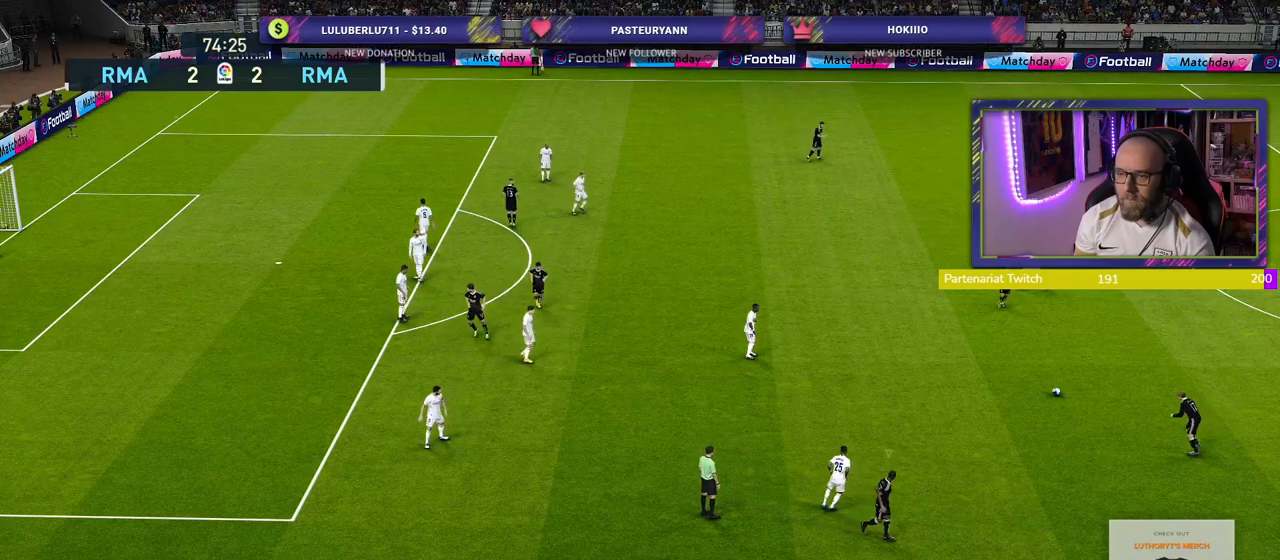
{"buttons": [], "left_stick": "down", "right_stick": "center", "events": []}
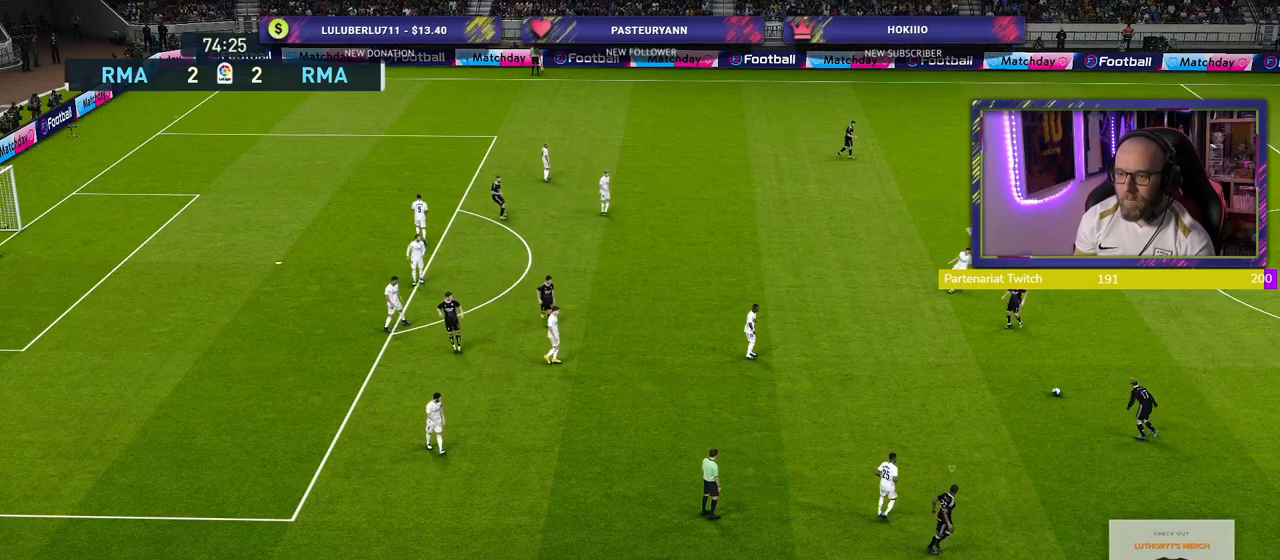
{"buttons": [], "left_stick": "center", "right_stick": "center", "events": [[20, "left_stick", "center"]]}
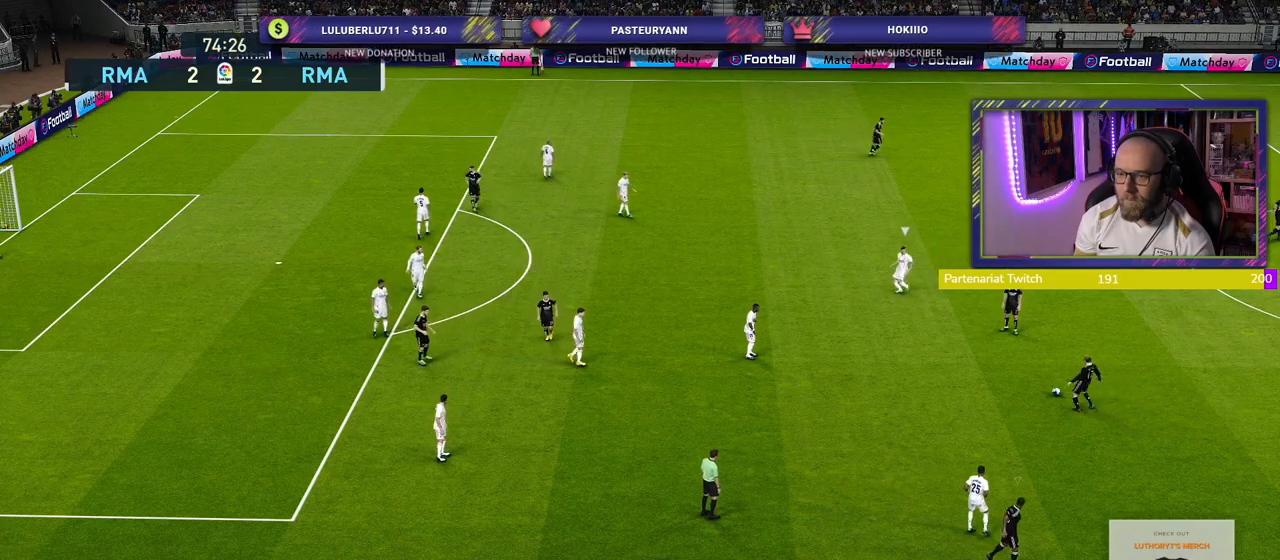
{"buttons": [], "left_stick": "down-right", "right_stick": "center", "events": [[340, "left_stick", "down-right"]]}
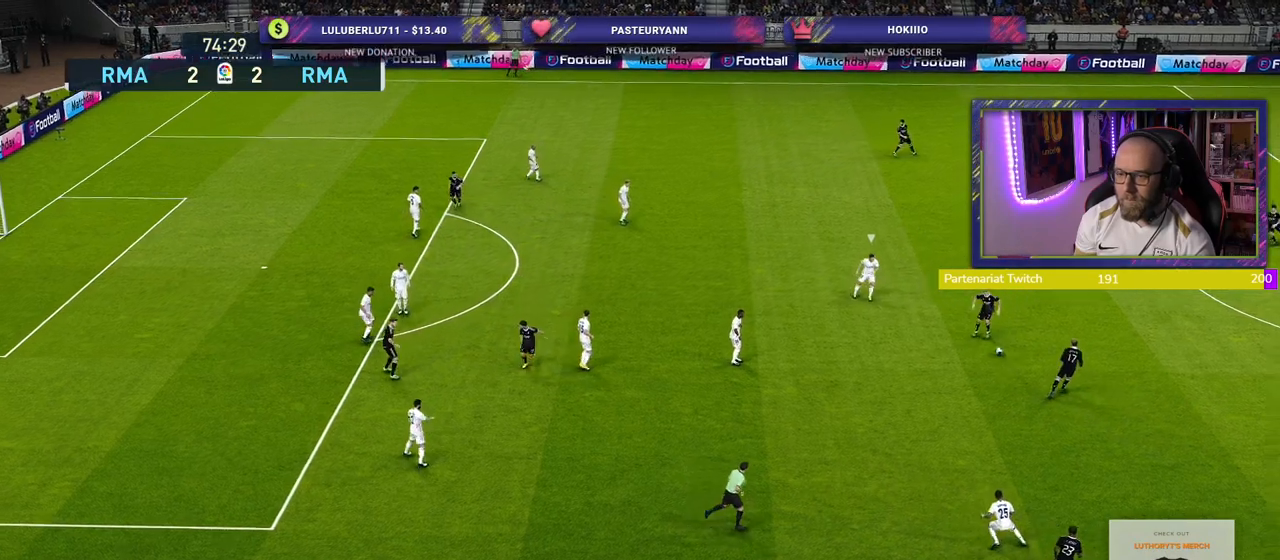
{"buttons": [], "left_stick": "down", "right_stick": "center", "events": [[120, "left_stick", "down"]]}
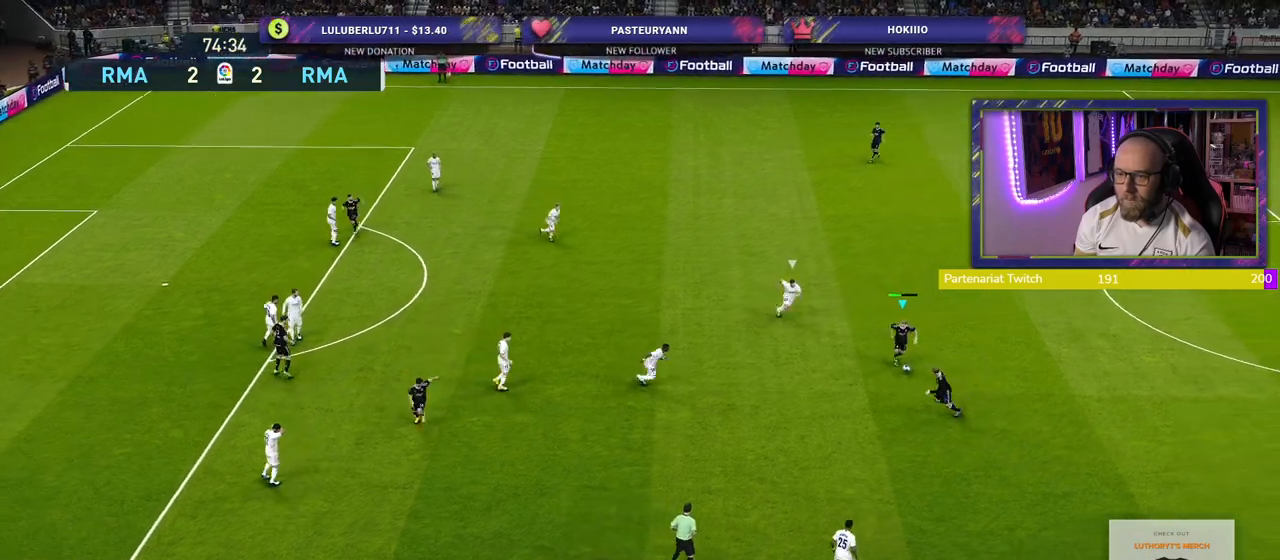
{"buttons": [], "left_stick": "down-left", "right_stick": "center", "events": [[20, "left_stick", "down-left"], [140, "CROSS", "down"], [280, "CROSS", "up"]]}
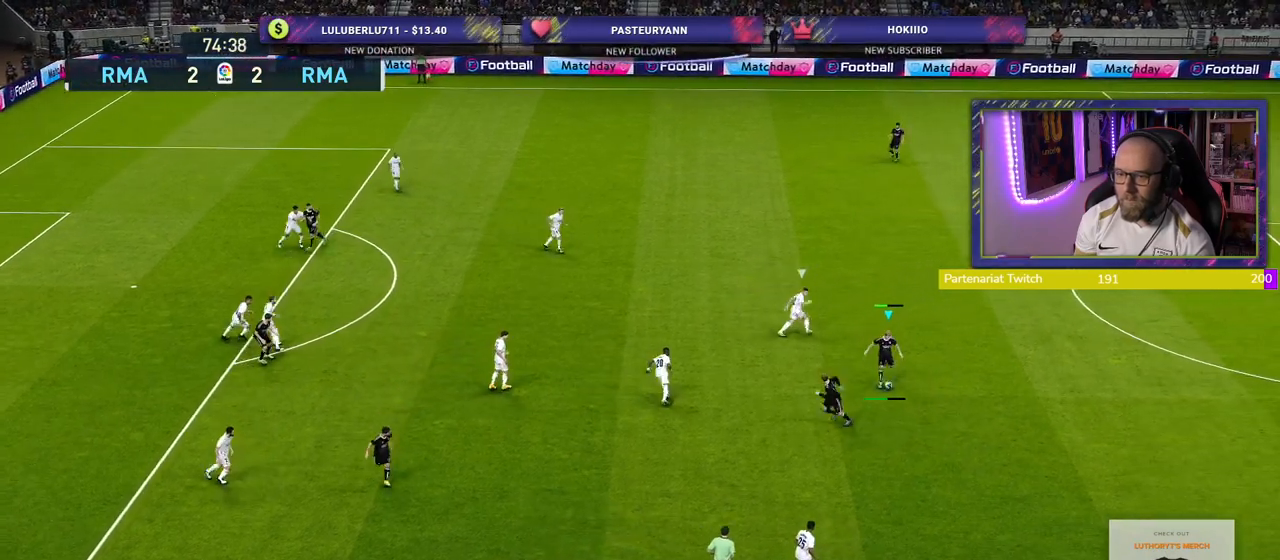
{"buttons": [], "left_stick": "center", "right_stick": "center", "events": [[300, "left_stick", "center"]]}
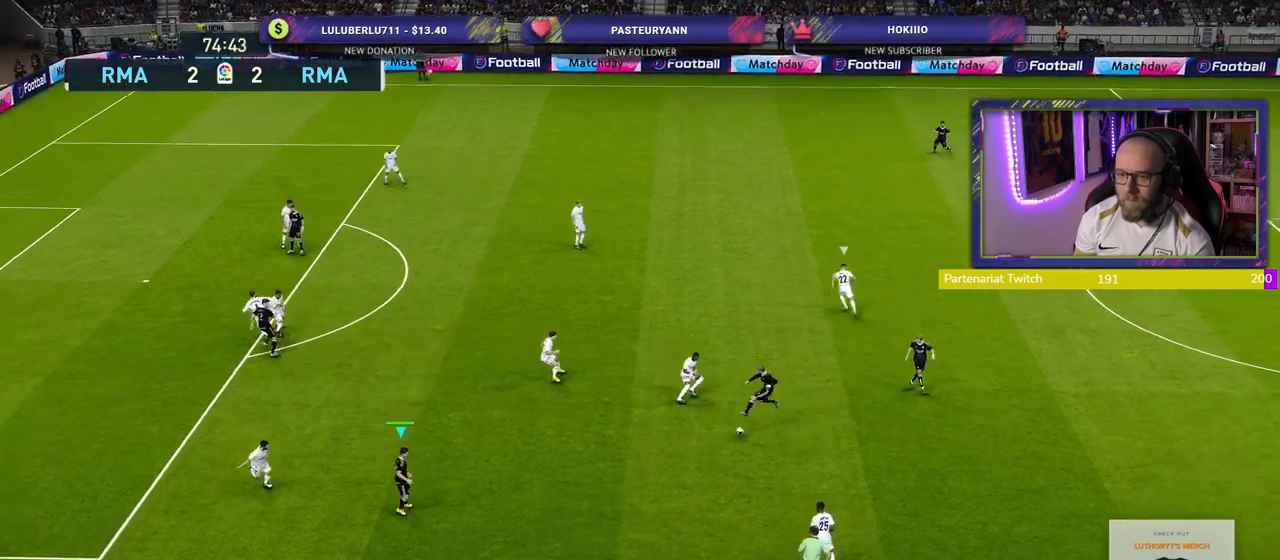
{"buttons": [], "left_stick": "right", "right_stick": "center", "events": [[140, "left_stick", "right"]]}
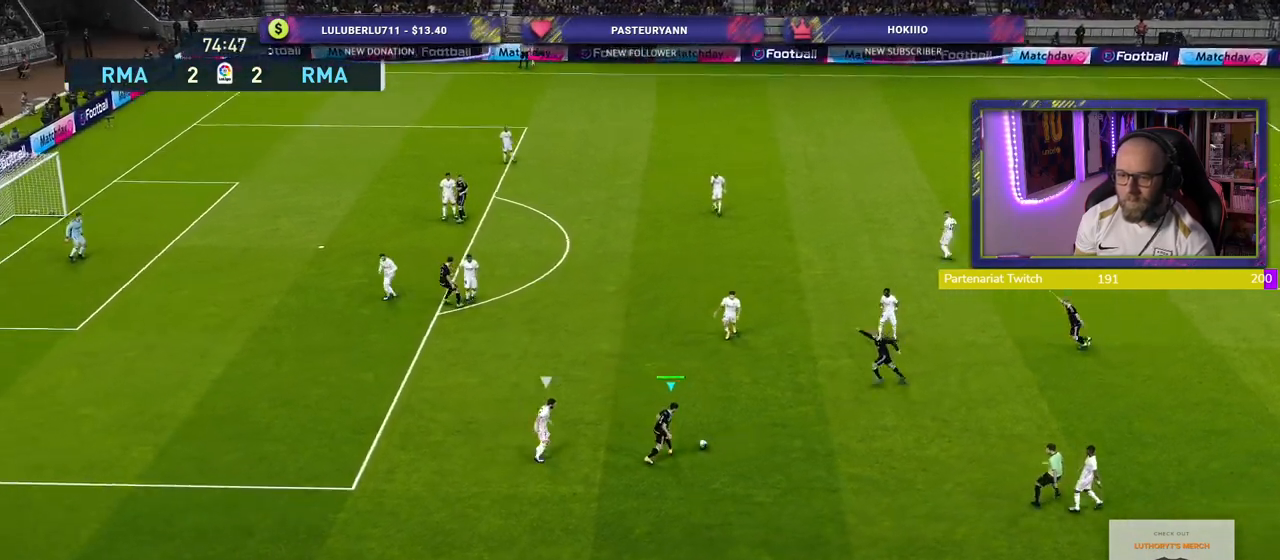
{"buttons": [], "left_stick": "center", "right_stick": "center", "events": [[100, "L1", "down"], [120, "CROSS", "down"], [140, "left_stick", "up"], [160, "CROSS", "up"], [160, "L1", "up"], [500, "left_stick", "center"]]}
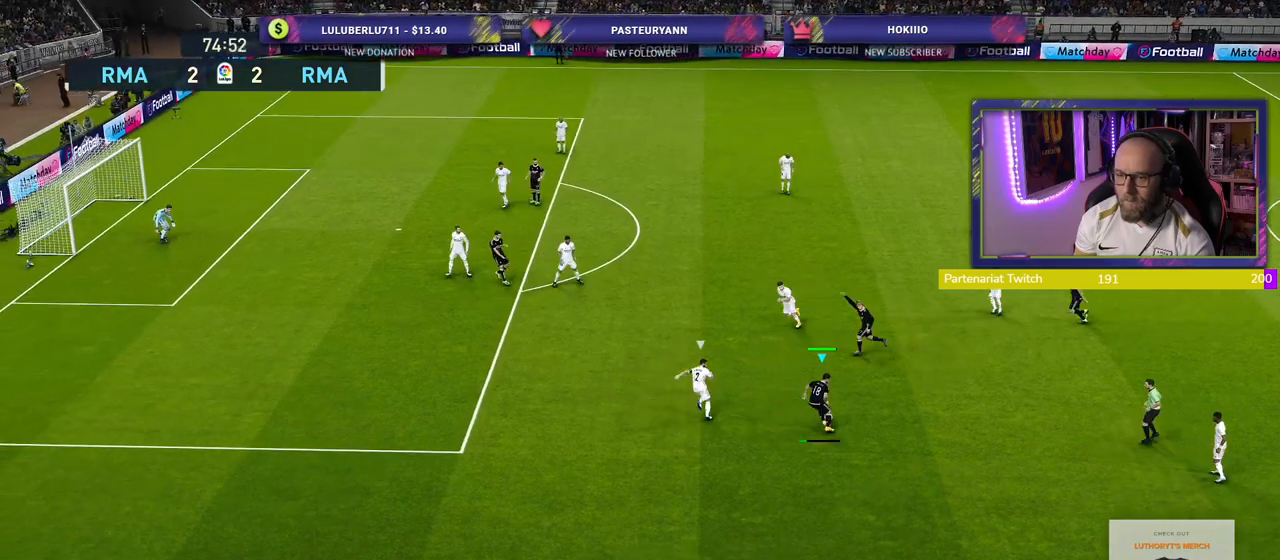
{"buttons": [], "left_stick": "down-right", "right_stick": "center", "events": [[160, "left_stick", "down-right"]]}
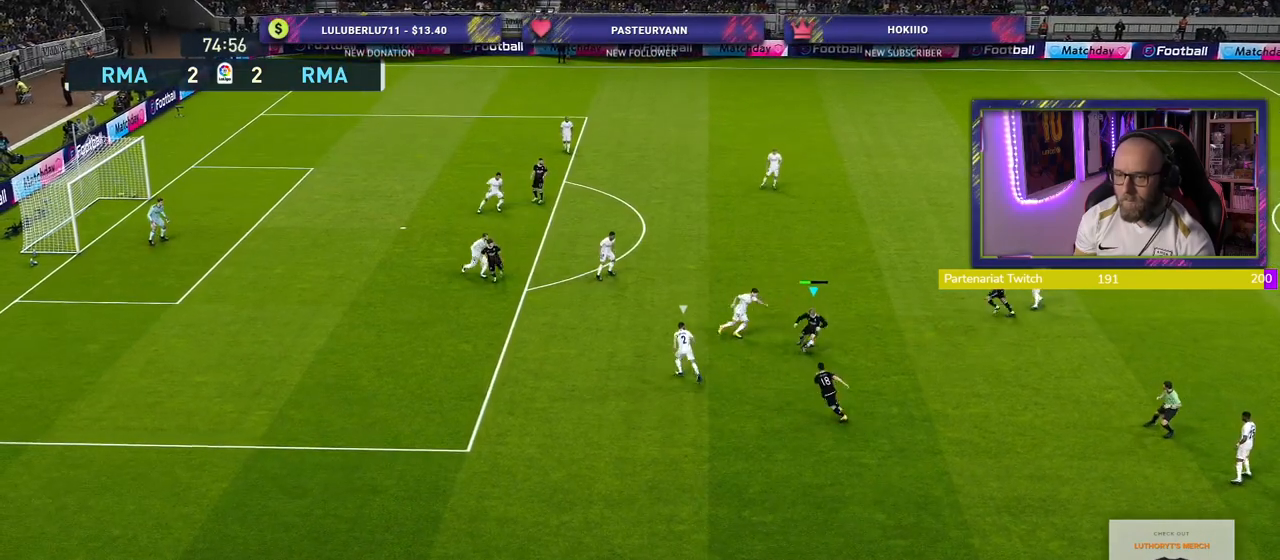
{"buttons": [], "left_stick": "down-left", "right_stick": "center", "events": [[100, "TRIANGLE", "down"], [140, "left_stick", "down-left"], [220, "TRIANGLE", "up"]]}
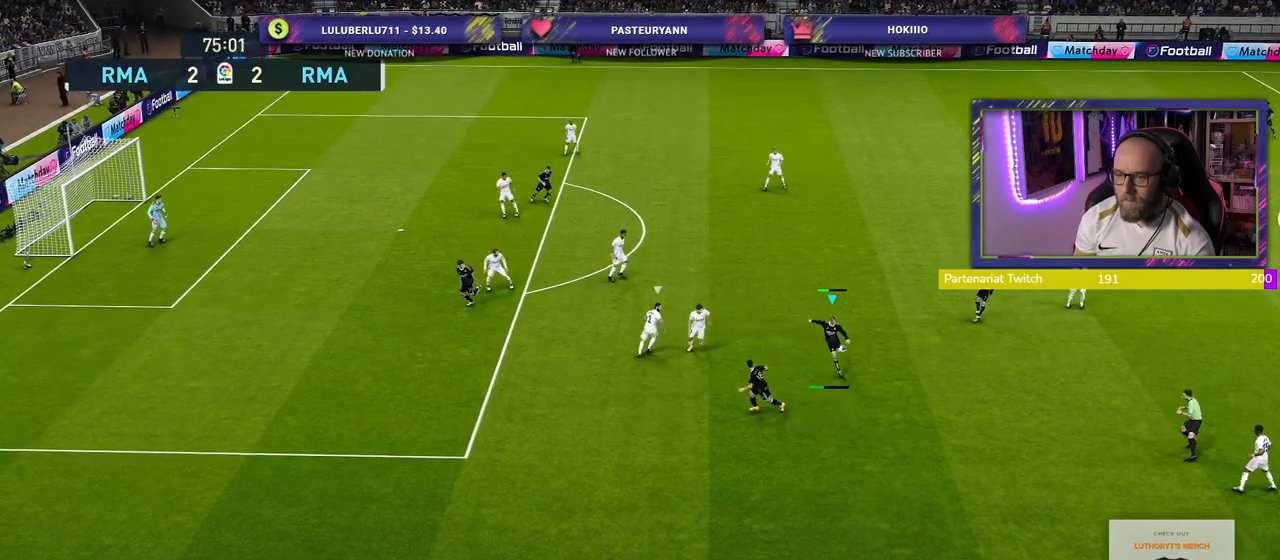
{"buttons": ["R2"], "left_stick": "down-left", "right_stick": "center", "events": [[120, "R2", "down"]]}
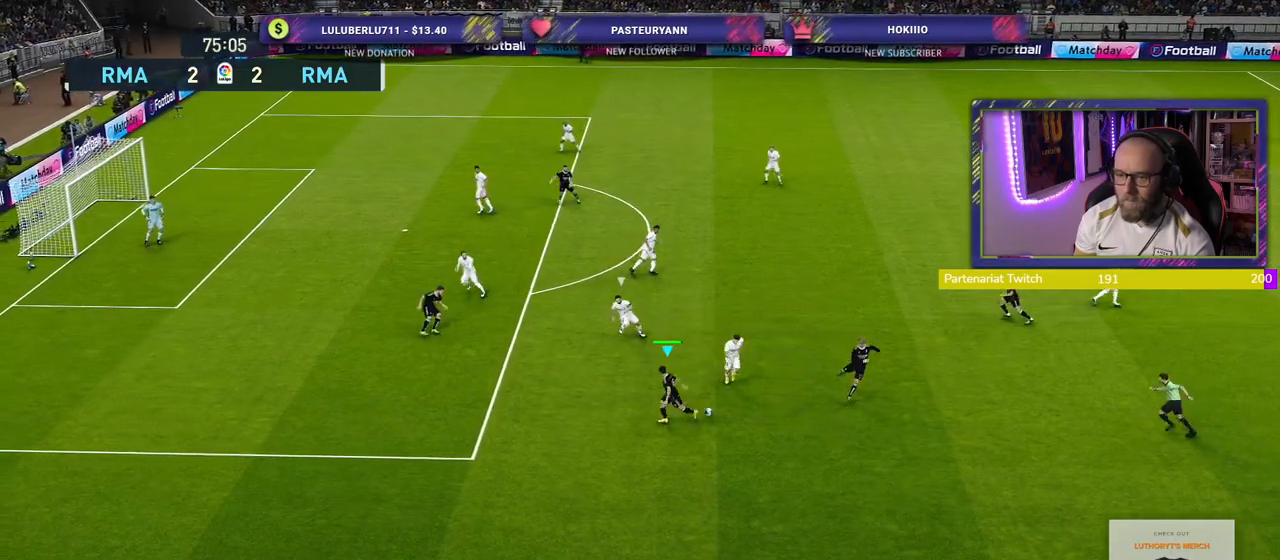
{"buttons": ["R2"], "left_stick": "left", "right_stick": "center", "events": [[80, "left_stick", "left"]]}
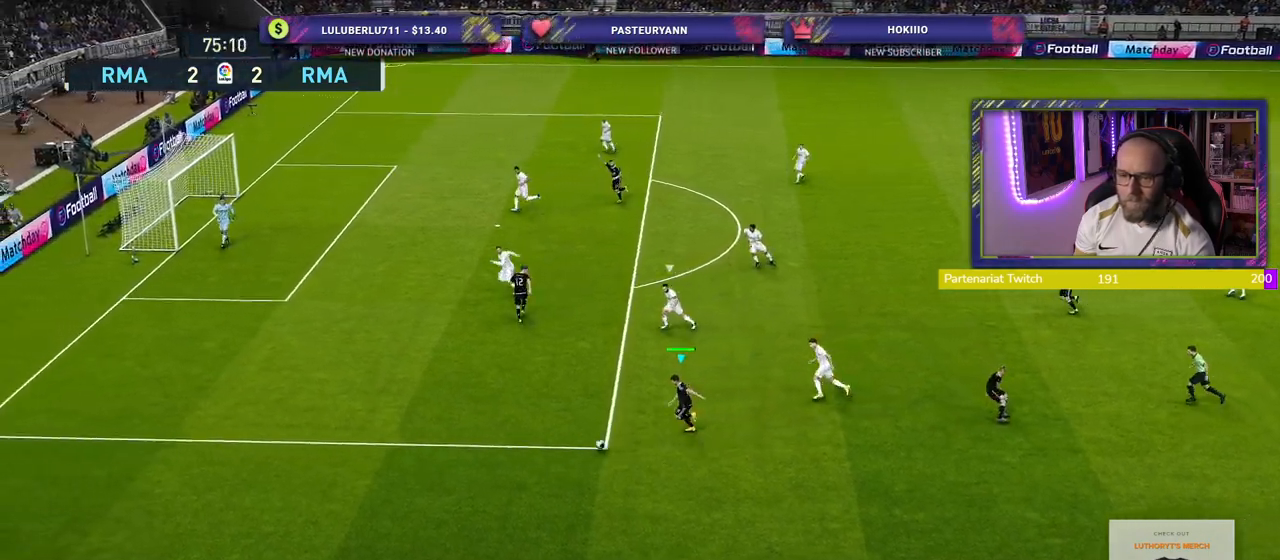
{"buttons": ["R2"], "left_stick": "left", "right_stick": "center", "events": []}
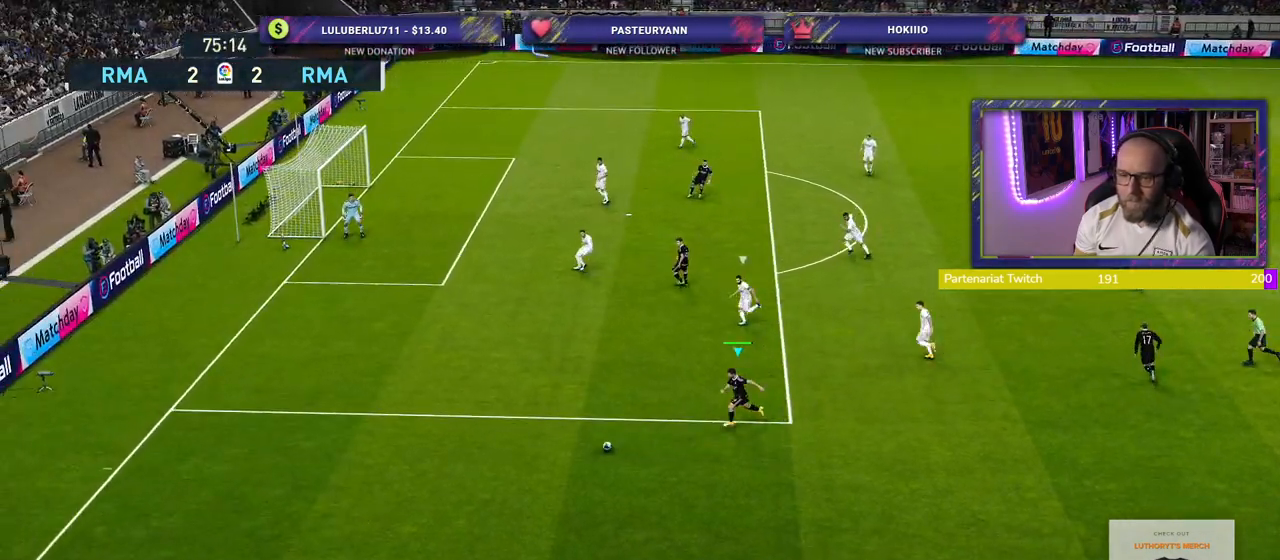
{"buttons": ["SQUARE", "R2"], "left_stick": "center", "right_stick": "center", "events": [[460, "left_stick", "center"], [480, "SQUARE", "down"]]}
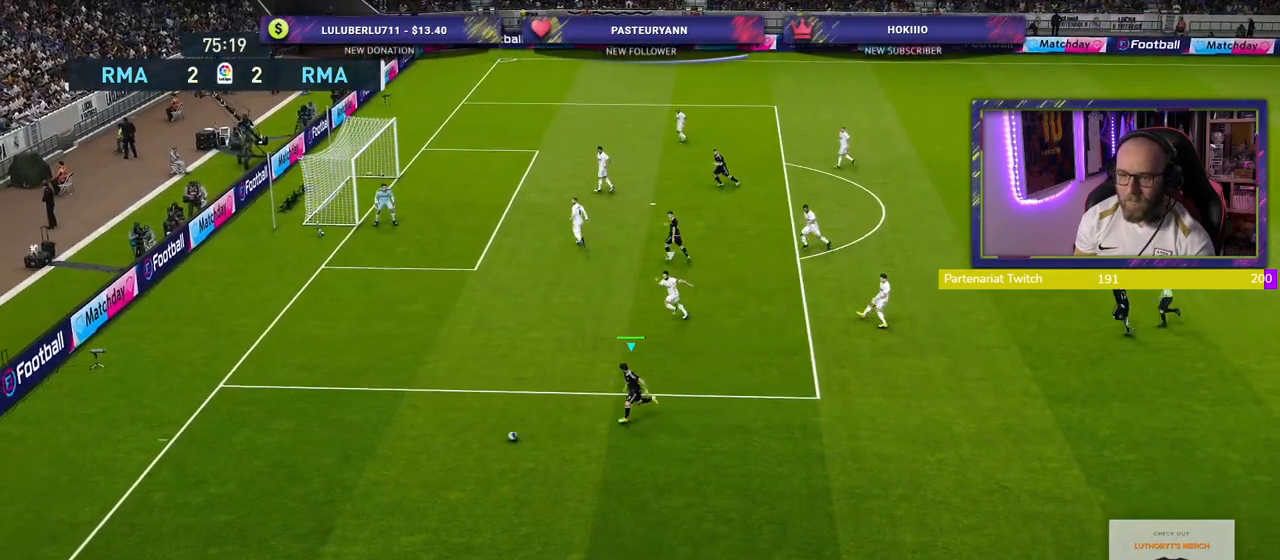
{"buttons": [], "left_stick": "center", "right_stick": "center", "events": [[60, "CROSS", "down"], [80, "SQUARE", "up"], [140, "R2", "up"], [180, "CROSS", "up"]]}
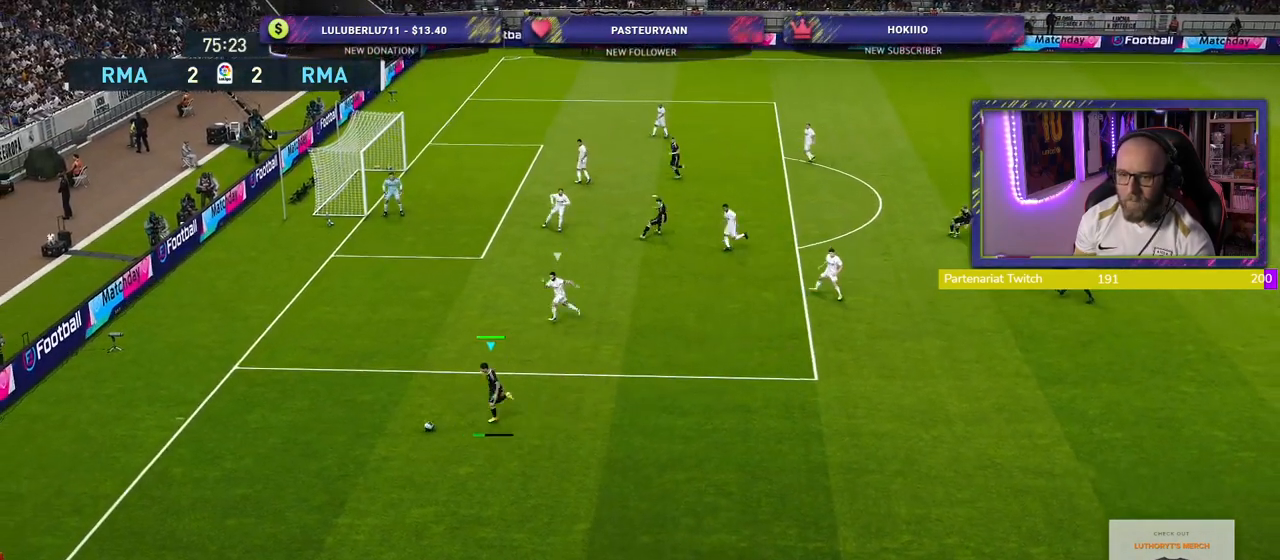
{"buttons": [], "left_stick": "up", "right_stick": "center", "events": [[60, "left_stick", "up"]]}
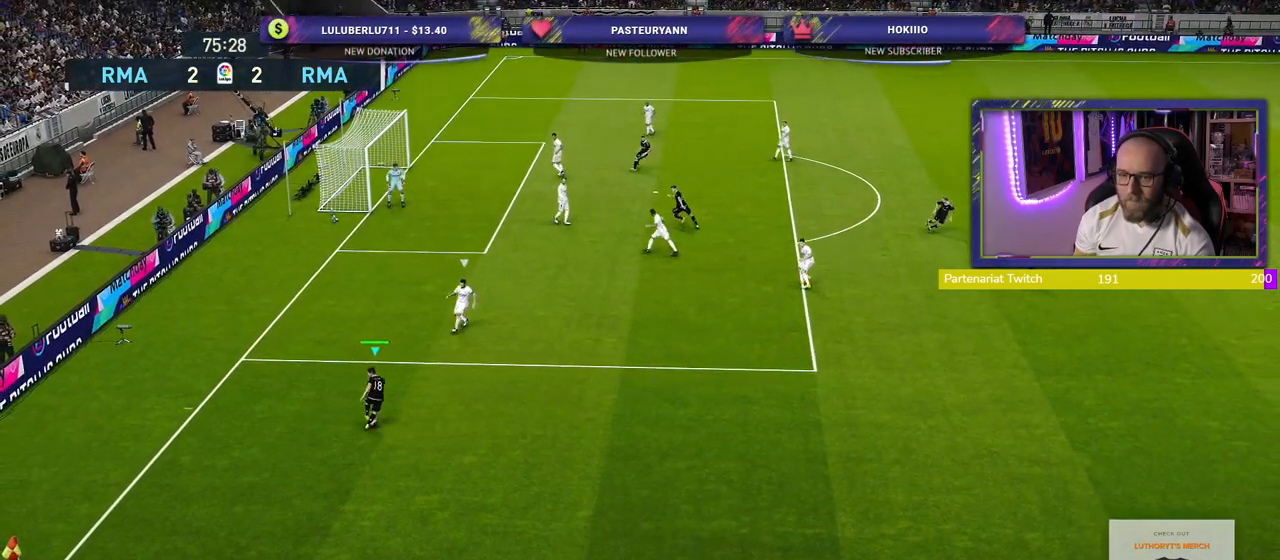
{"buttons": [], "left_stick": "up", "right_stick": "center", "events": []}
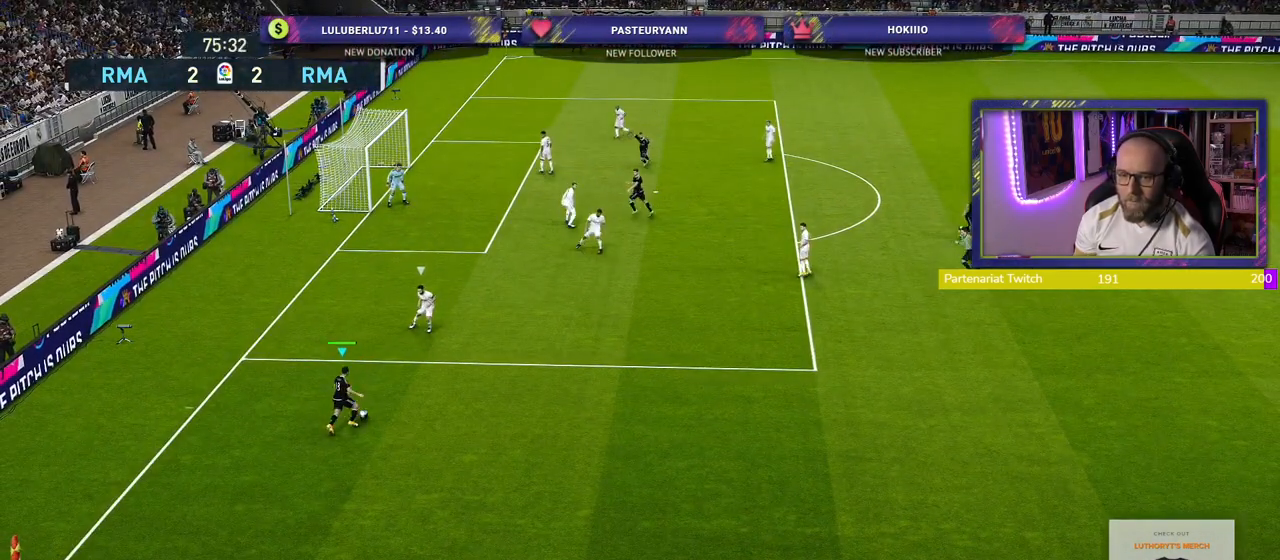
{"buttons": [], "left_stick": "center", "right_stick": "left", "events": [[400, "left_stick", "center"], [460, "right_stick", "left"]]}
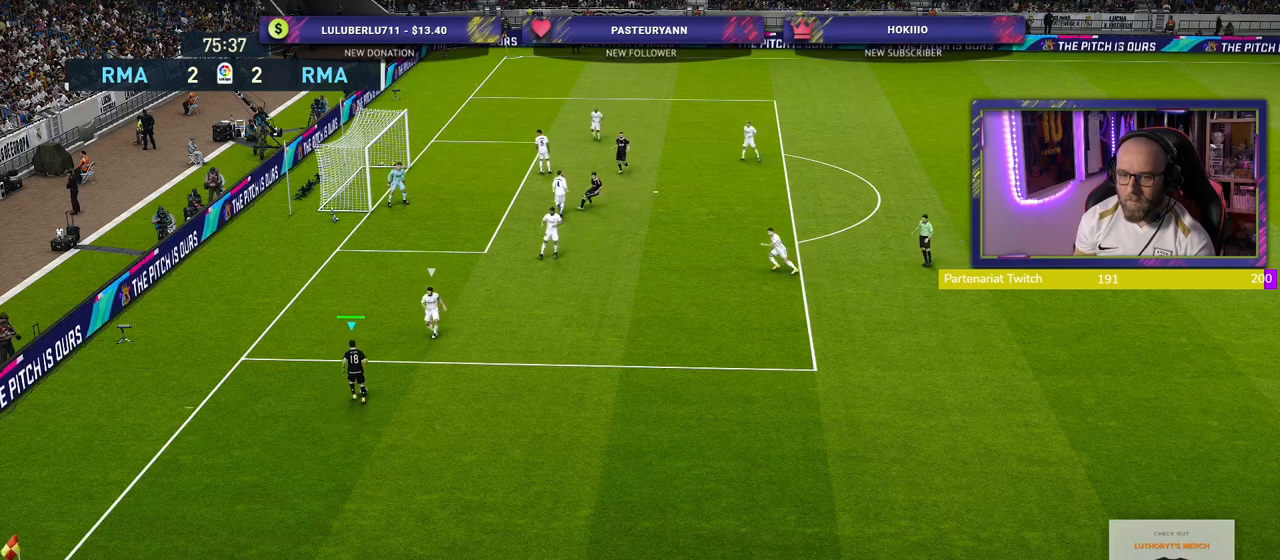
{"buttons": [], "left_stick": "up", "right_stick": "center", "events": [[40, "left_stick", "up"], [80, "right_stick", "center"]]}
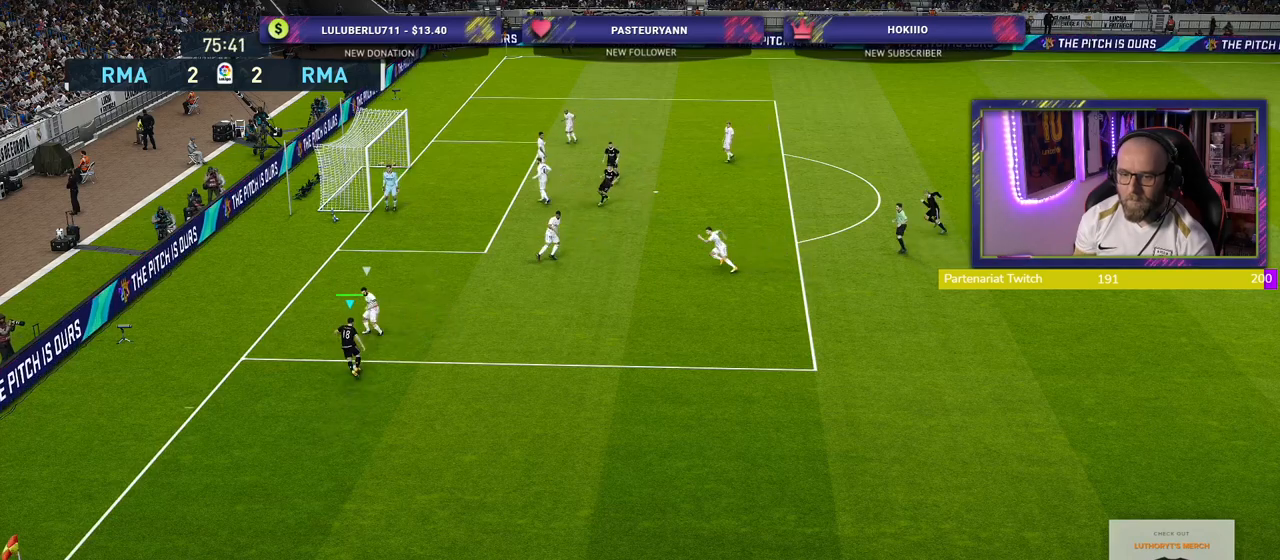
{"buttons": [], "left_stick": "up", "right_stick": "center", "events": [[240, "CROSS", "down"], [340, "CROSS", "up"]]}
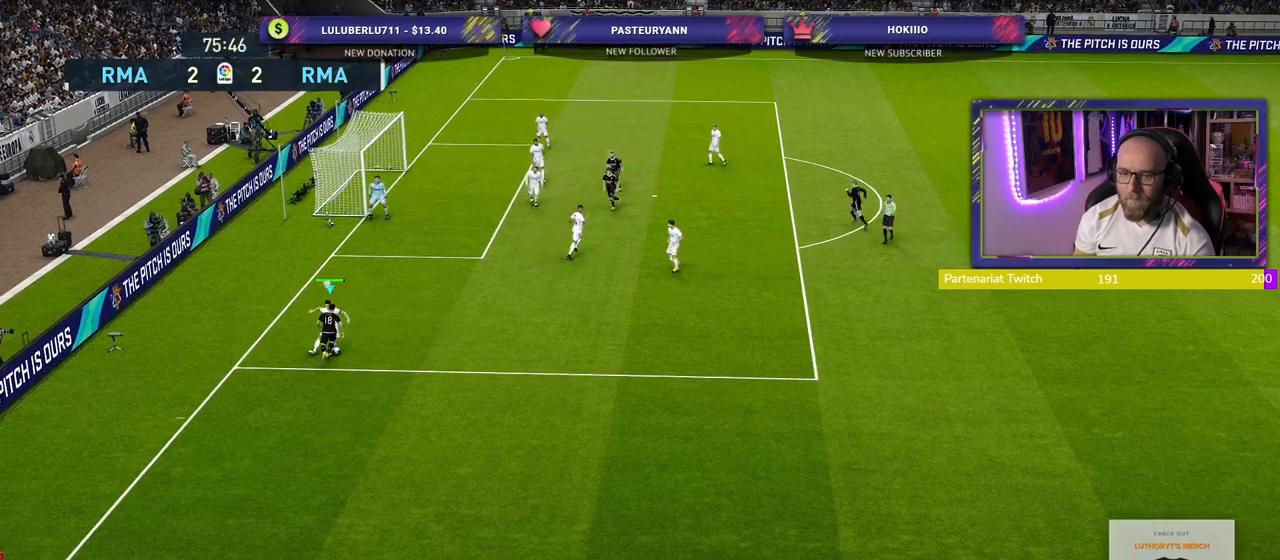
{"buttons": ["R2"], "left_stick": "down-right", "right_stick": "center", "events": [[120, "R2", "down"], [140, "left_stick", "up-right"], [260, "left_stick", "right"], [360, "left_stick", "down-right"]]}
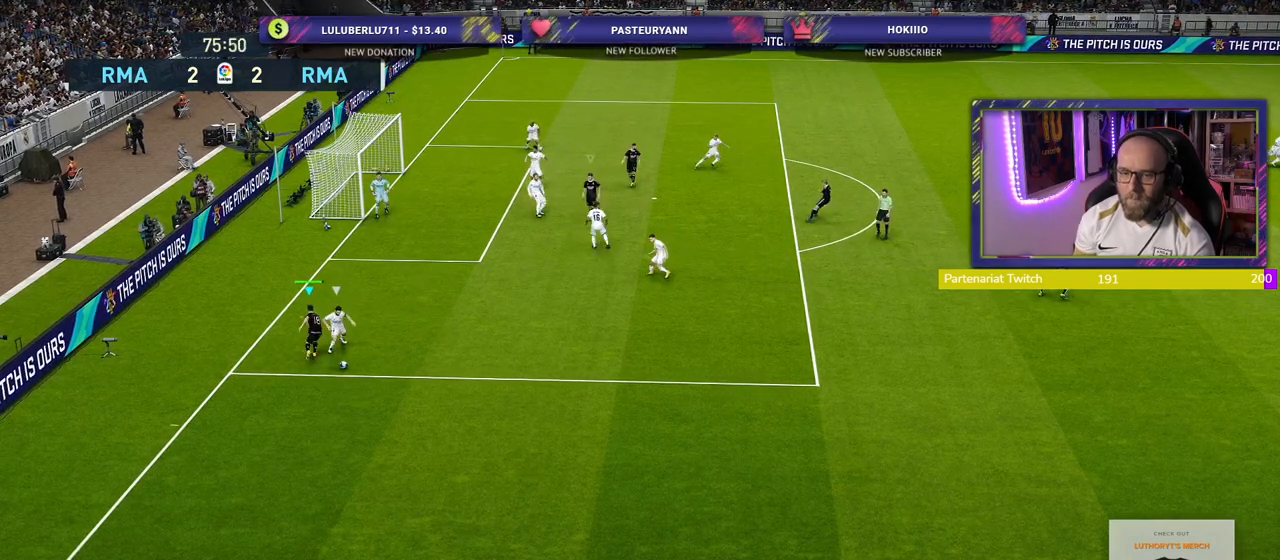
{"buttons": ["R2"], "left_stick": "down-left", "right_stick": "center", "events": [[160, "L1", "down"], [280, "L1", "up"], [360, "left_stick", "down-left"]]}
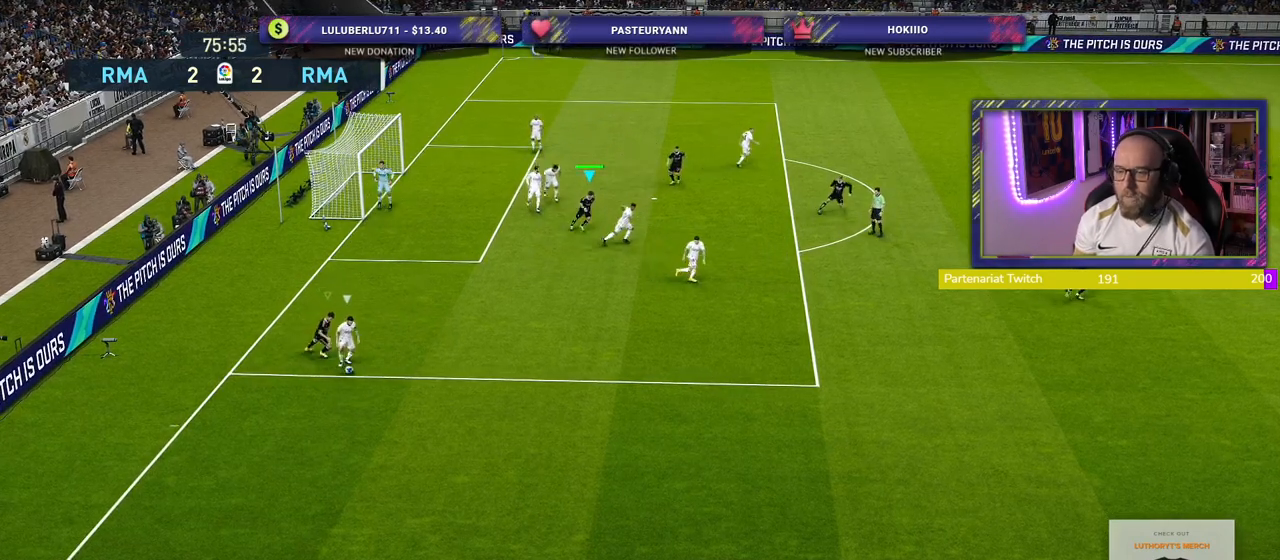
{"buttons": ["R2"], "left_stick": "down-left", "right_stick": "center", "events": [[200, "right_stick", "right"], [320, "right_stick", "center"]]}
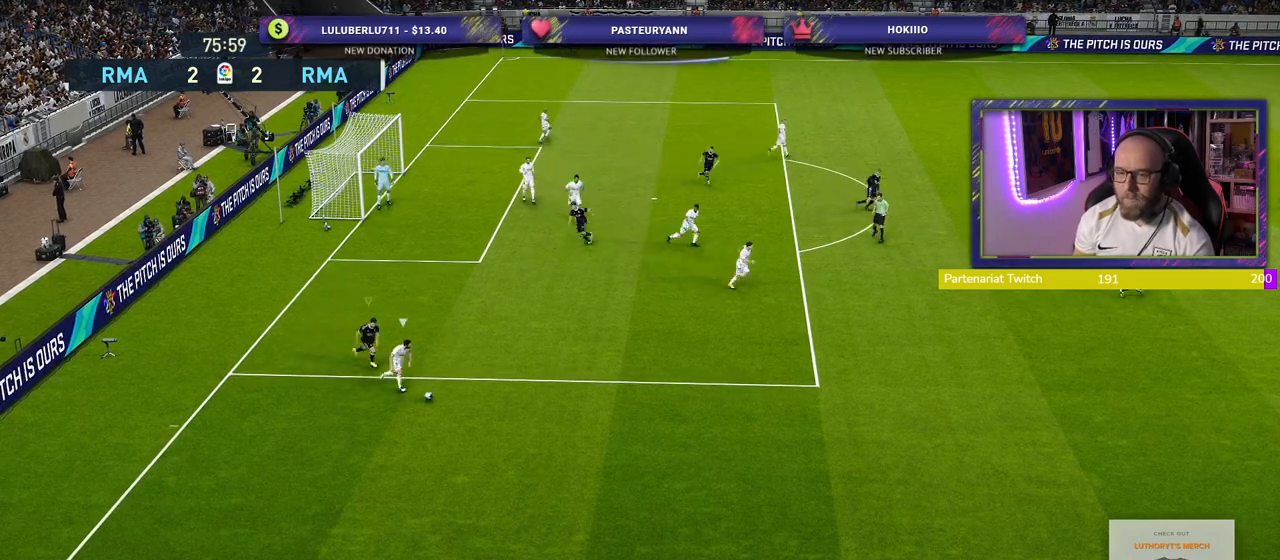
{"buttons": ["R2"], "left_stick": "down", "right_stick": "center", "events": [[140, "left_stick", "down"]]}
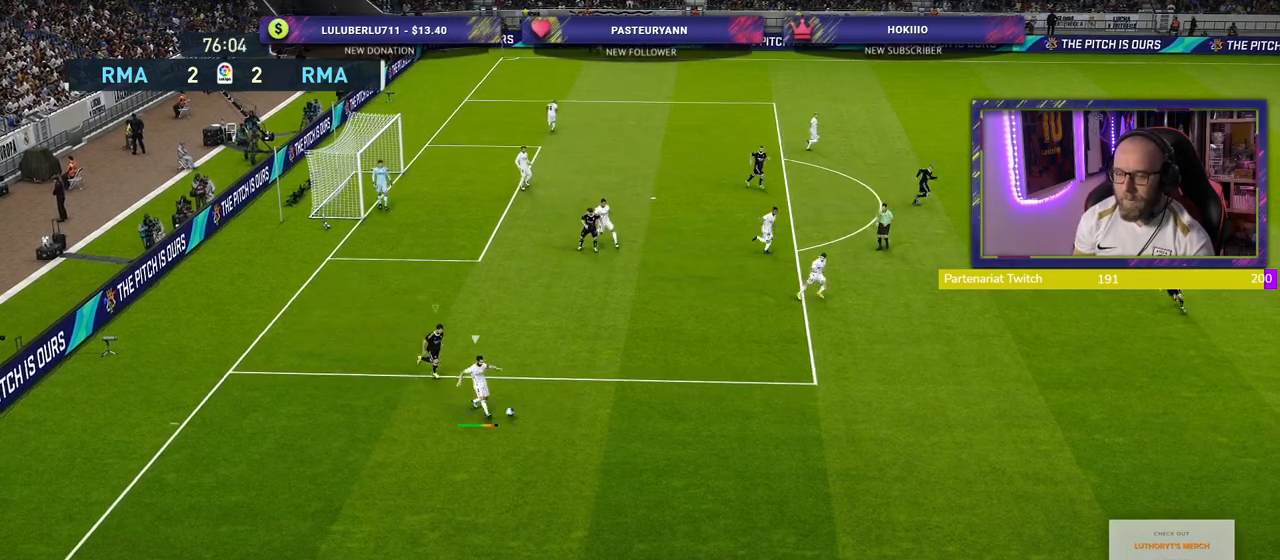
{"buttons": ["SQUARE", "R2"], "left_stick": "down-right", "right_stick": "center", "events": [[280, "left_stick", "down-right"], [480, "SQUARE", "down"]]}